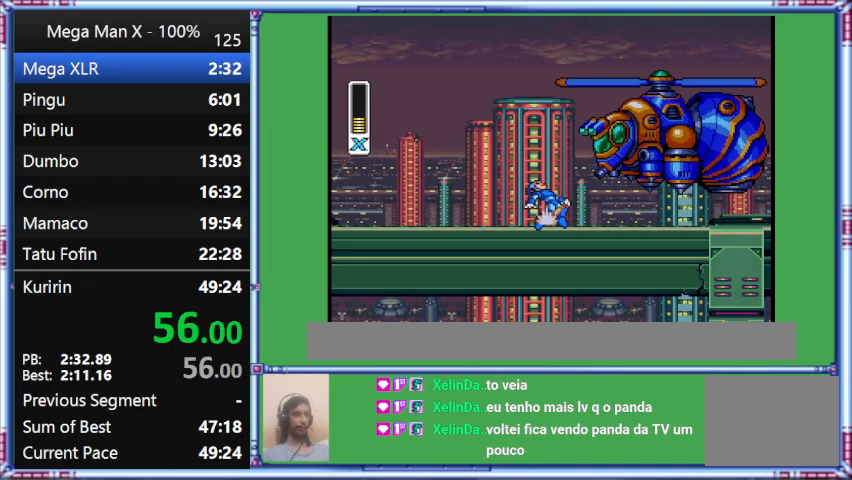
Gameplay with a controller (Nintendo layout); each line is a JSON object with the inputs held at the frame after it. "events" lists button and stick changes between this image and that frame as [ms after this image, input, new state], when the widget could be followed in between. Not read: L3 R3.
{"buttons": ["B", "Y", "DPAD_RIGHT"], "events": [[300, "B", "down"], [300, "Y", "down"]]}
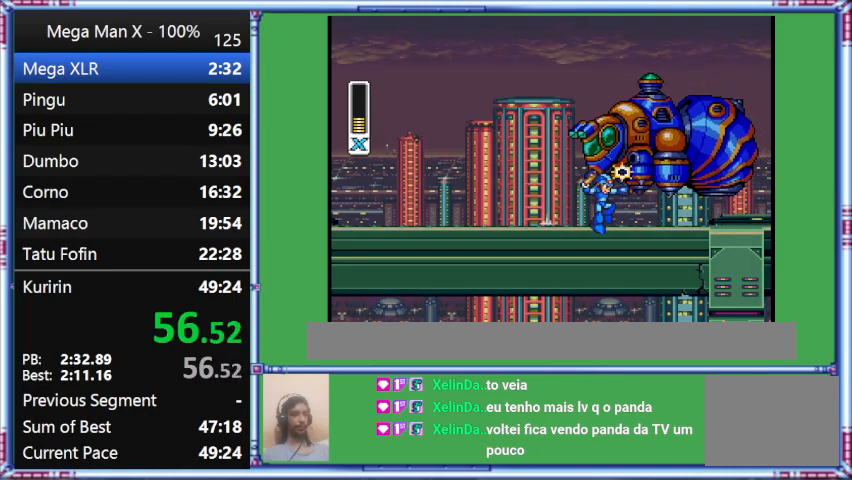
{"buttons": ["B", "DPAD_RIGHT"], "events": [[133, "Y", "up"]]}
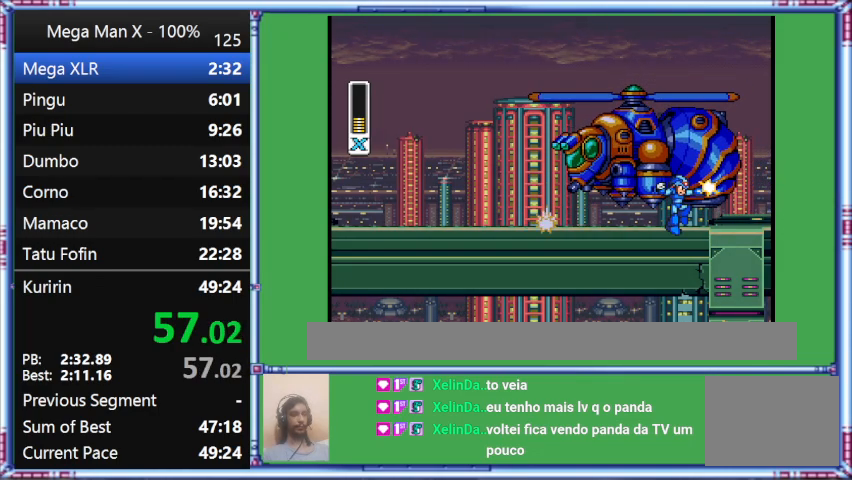
{"buttons": ["B", "DPAD_RIGHT"], "events": [[33, "B", "up"], [33, "Y", "down"], [400, "B", "down"], [400, "Y", "up"]]}
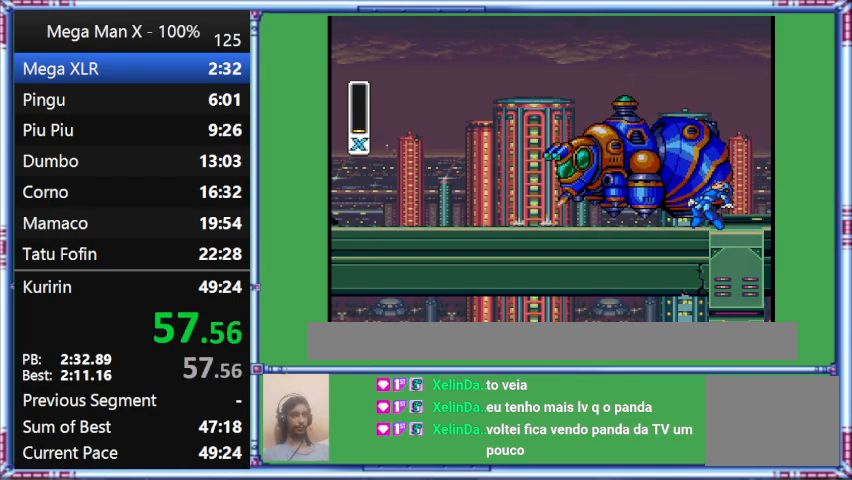
{"buttons": ["DPAD_RIGHT"], "events": [[300, "B", "up"]]}
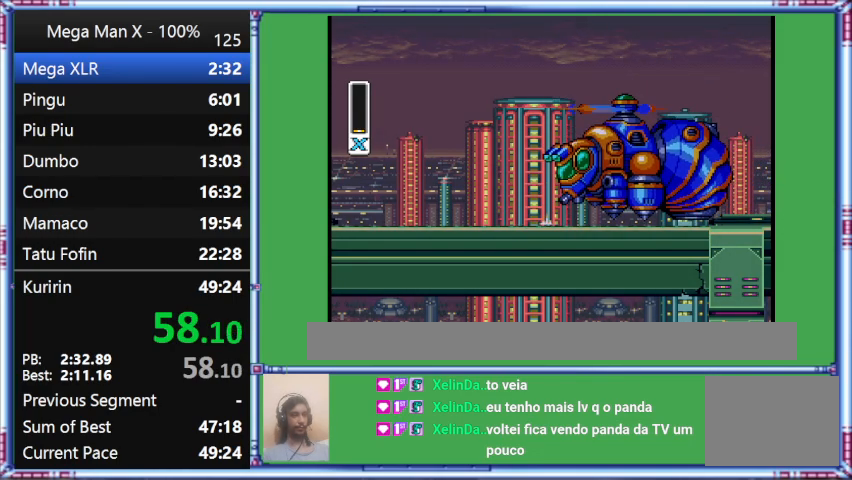
{"buttons": ["Y"], "events": [[333, "DPAD_RIGHT", "up"], [333, "Y", "down"]]}
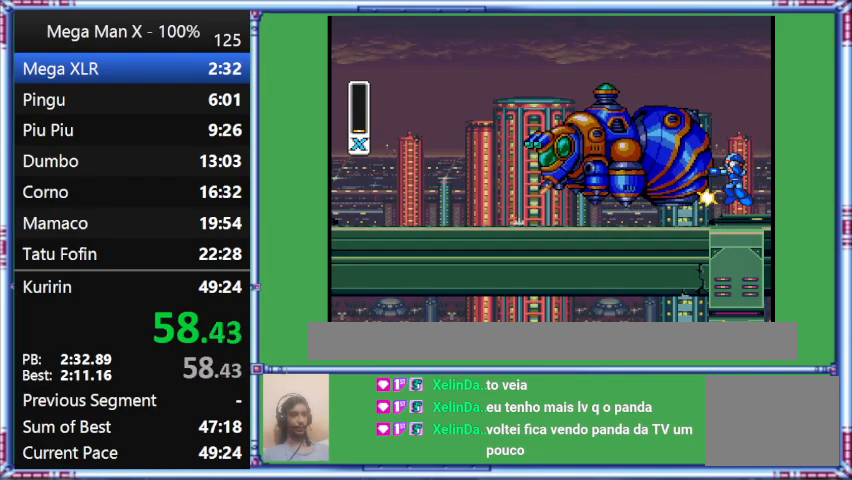
{"buttons": [], "events": [[100, "Y", "up"]]}
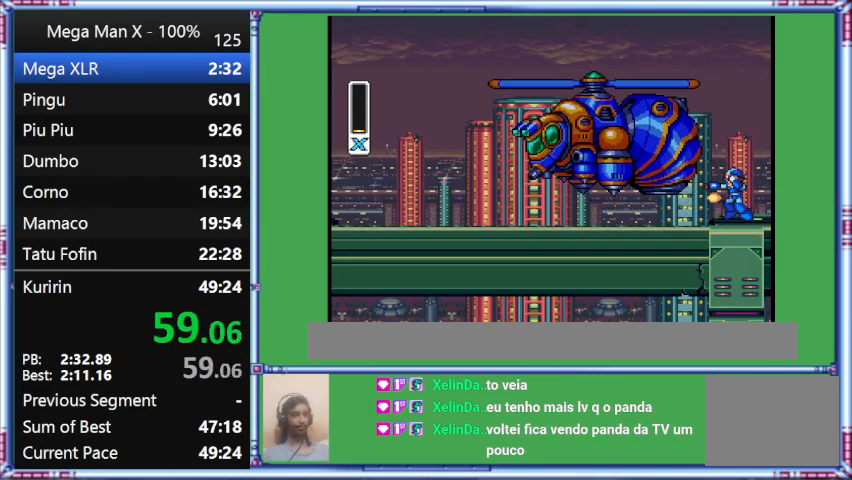
{"buttons": ["Y"], "events": [[133, "Y", "down"]]}
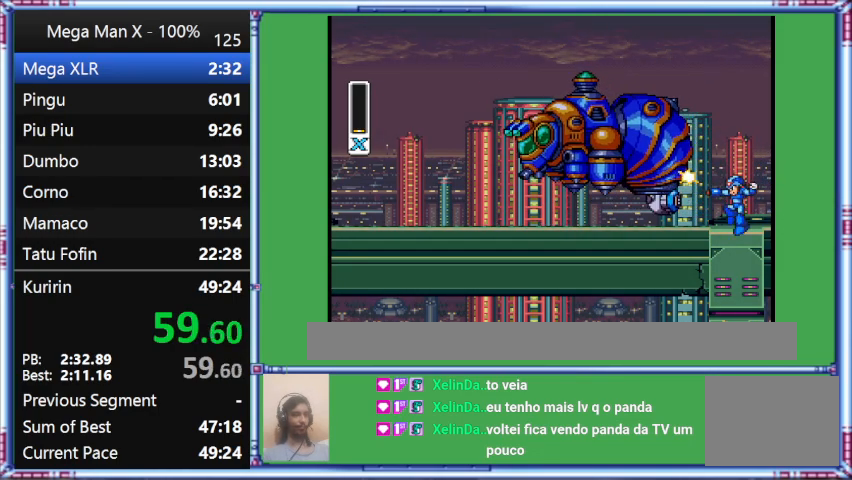
{"buttons": ["B", "Y"], "events": [[200, "B", "down"]]}
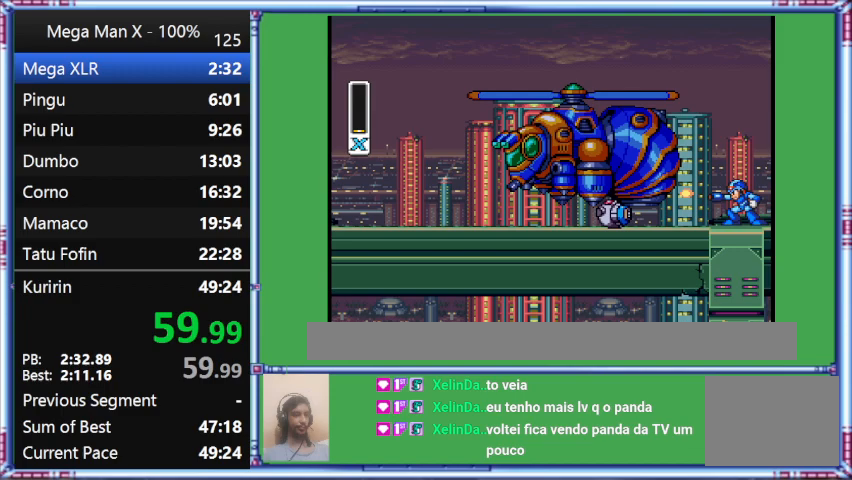
{"buttons": ["B"], "events": [[133, "B", "up"], [367, "B", "down"], [367, "Y", "up"]]}
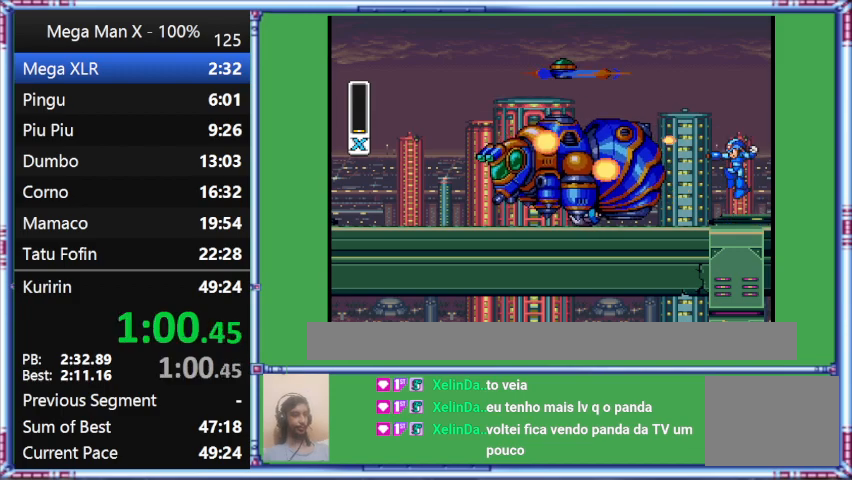
{"buttons": ["Y"], "events": [[167, "B", "up"], [167, "Y", "down"]]}
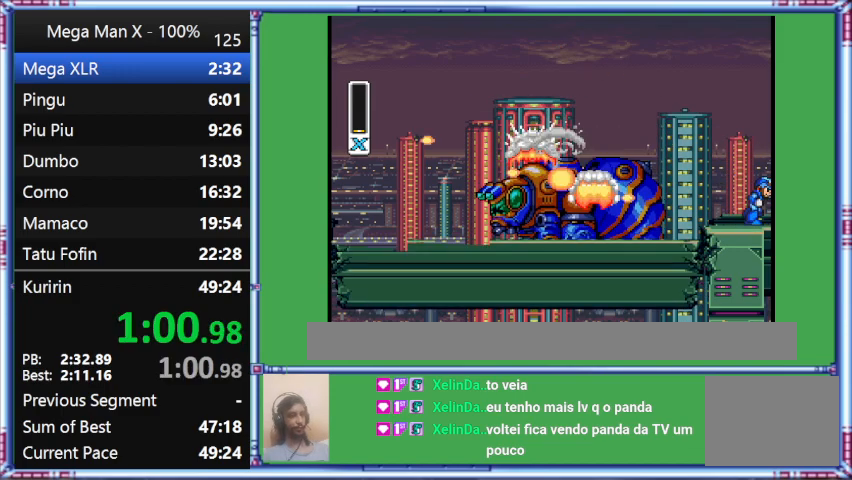
{"buttons": ["Y", "DPAD_RIGHT"], "events": [[267, "DPAD_RIGHT", "down"]]}
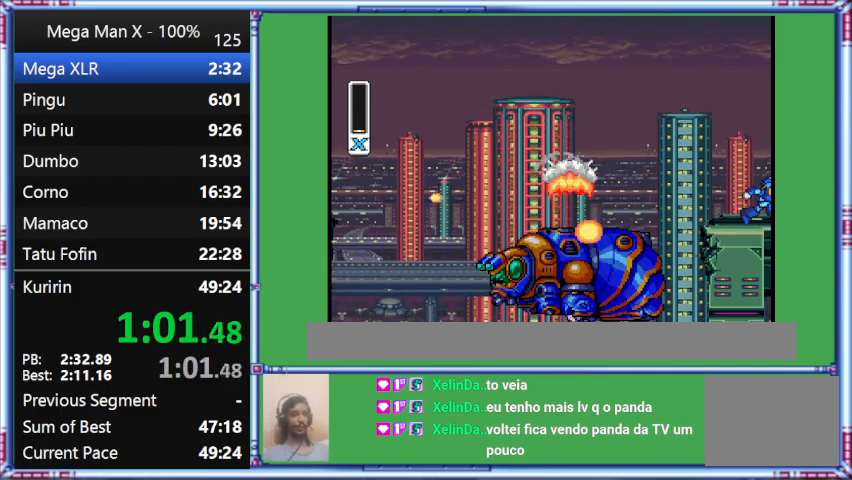
{"buttons": ["Y", "DPAD_RIGHT"], "events": []}
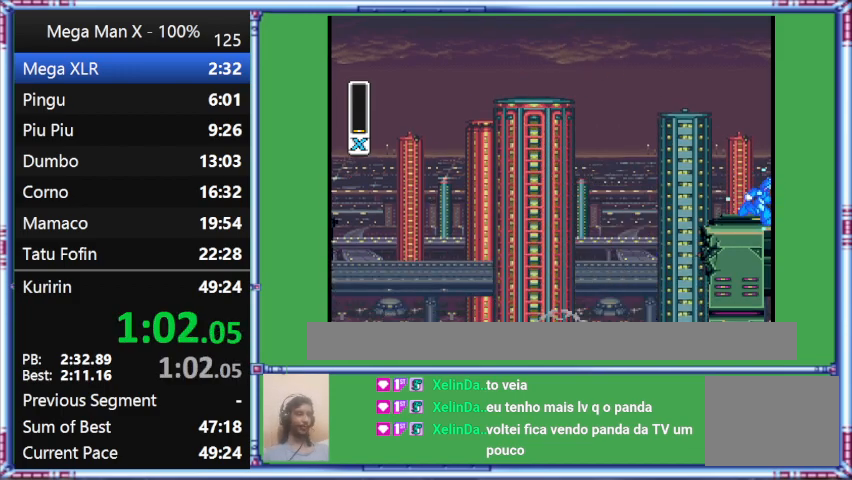
{"buttons": ["Y", "DPAD_RIGHT"], "events": []}
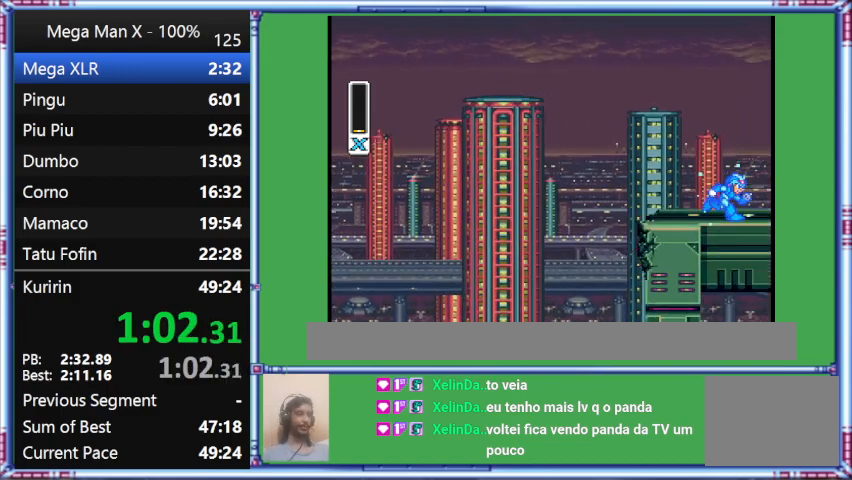
{"buttons": ["Y", "DPAD_RIGHT"], "events": []}
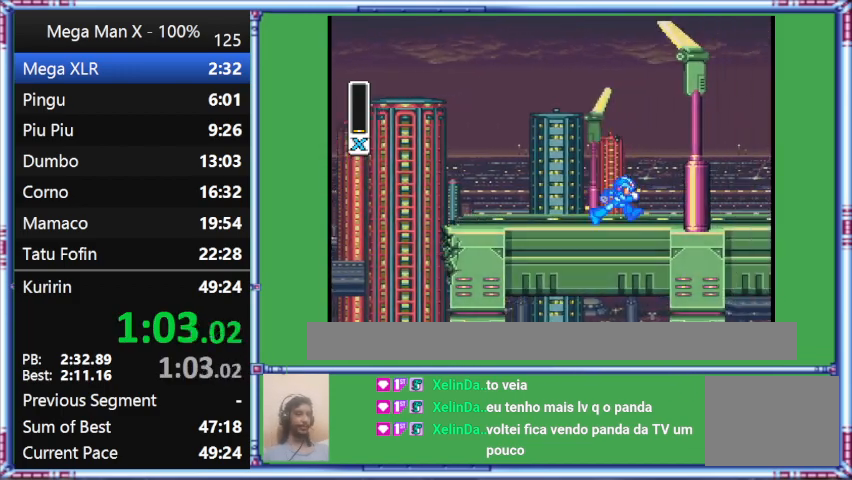
{"buttons": ["Y", "DPAD_RIGHT"], "events": []}
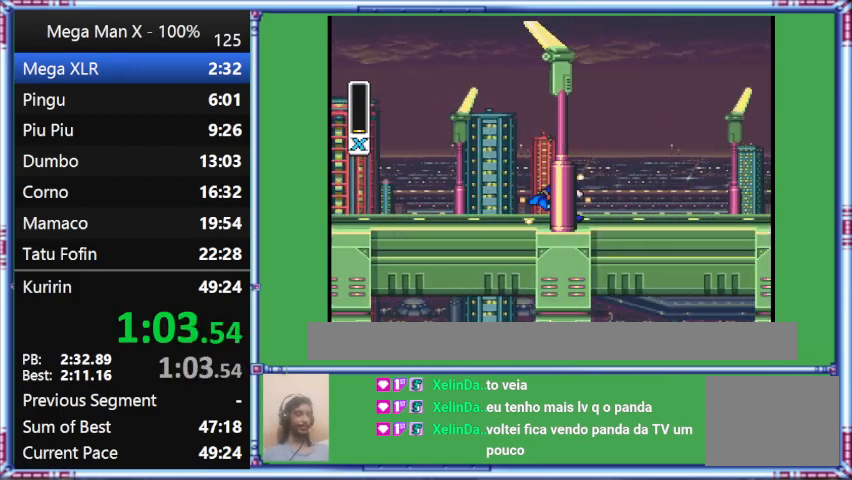
{"buttons": ["Y", "DPAD_RIGHT"], "events": []}
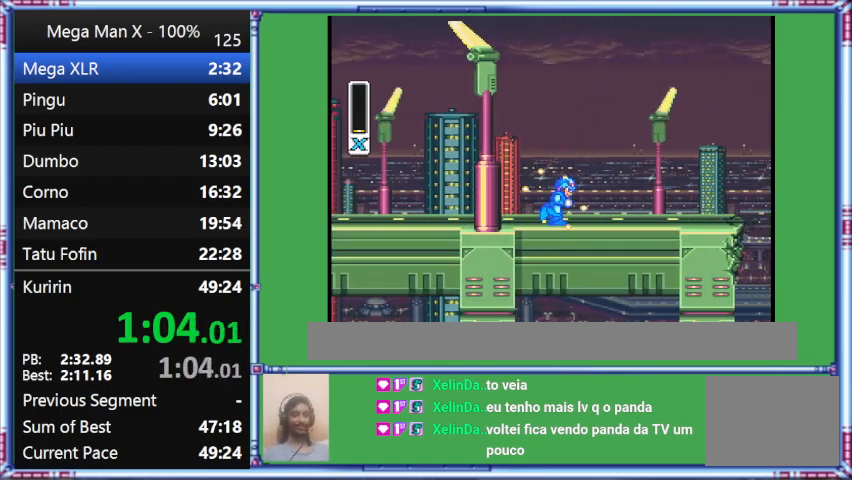
{"buttons": ["Y", "DPAD_RIGHT"], "events": []}
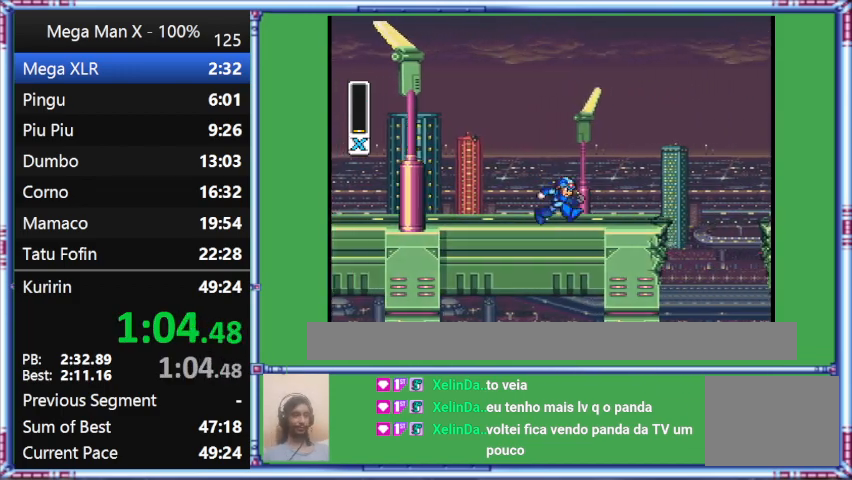
{"buttons": ["Y", "DPAD_RIGHT"], "events": []}
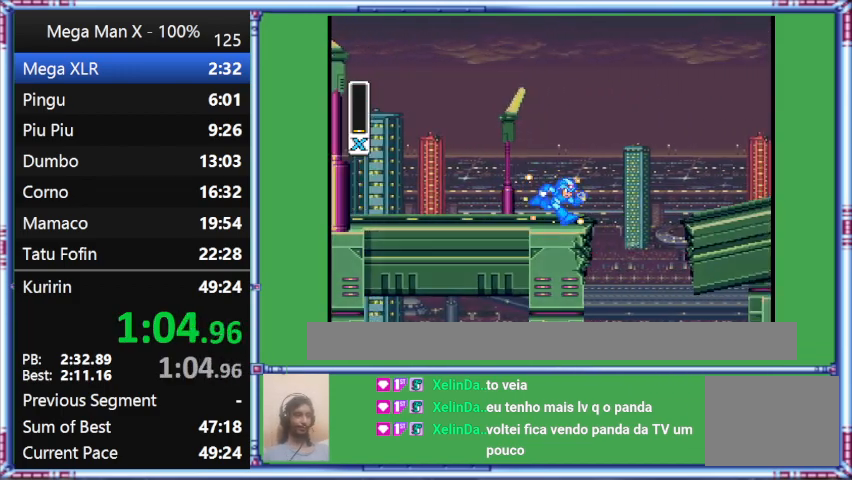
{"buttons": ["Y", "DPAD_RIGHT"], "events": []}
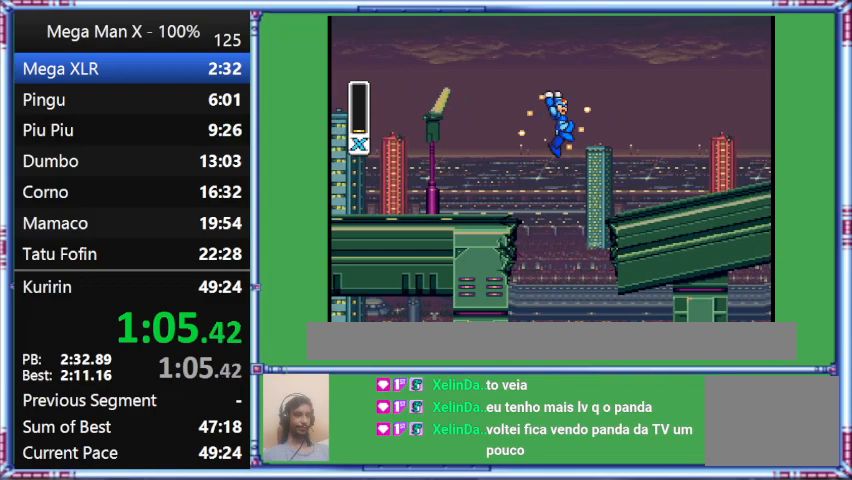
{"buttons": ["B", "Y", "DPAD_RIGHT"], "events": [[33, "B", "down"]]}
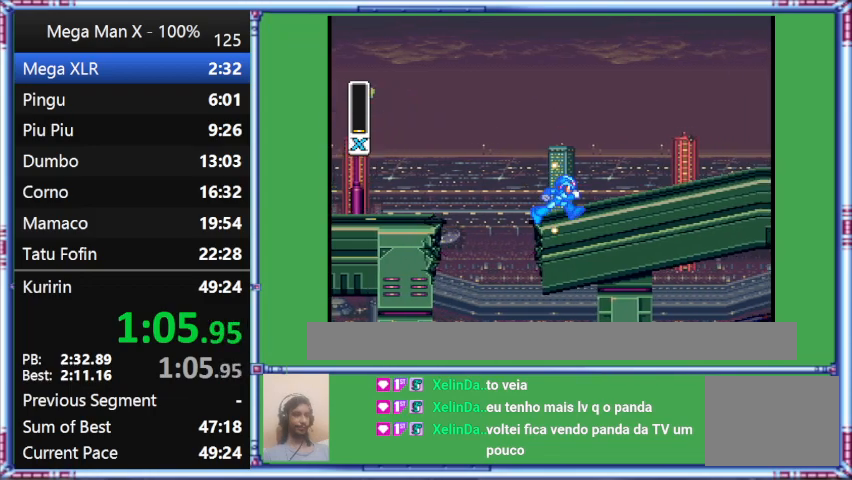
{"buttons": ["Y", "DPAD_RIGHT"], "events": [[267, "B", "up"]]}
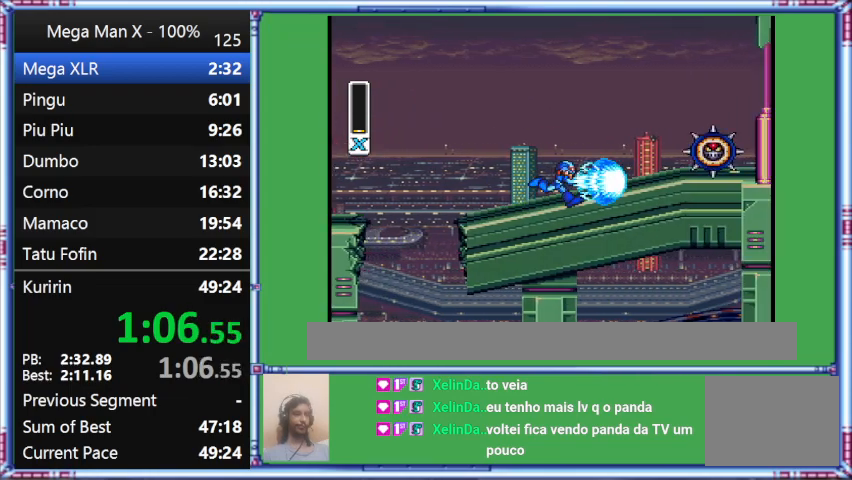
{"buttons": ["DPAD_RIGHT"], "events": [[400, "Y", "up"]]}
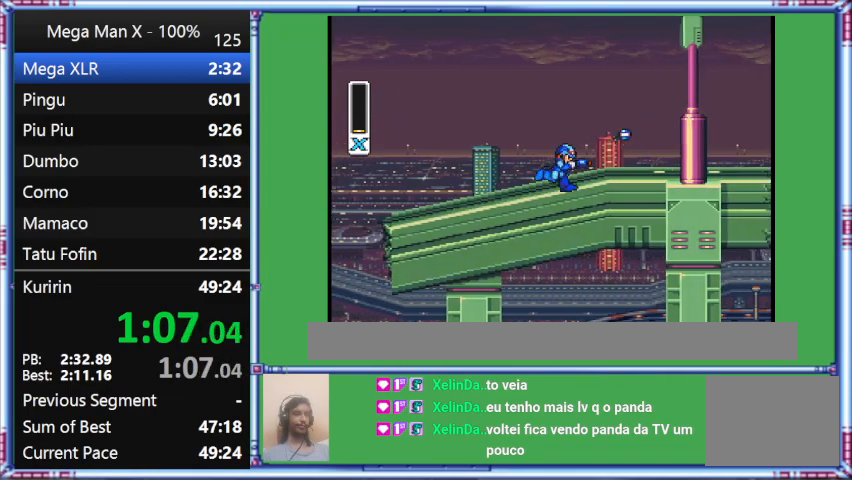
{"buttons": ["Y", "DPAD_RIGHT"], "events": [[300, "Y", "down"]]}
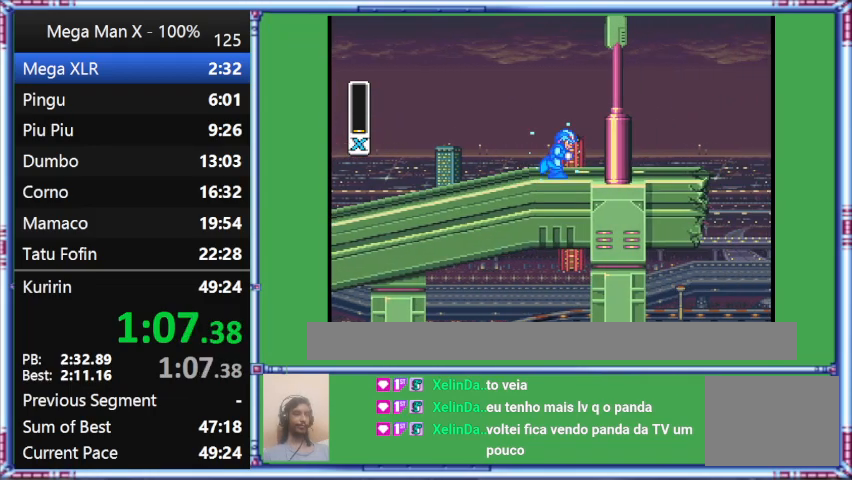
{"buttons": ["Y", "DPAD_RIGHT"], "events": []}
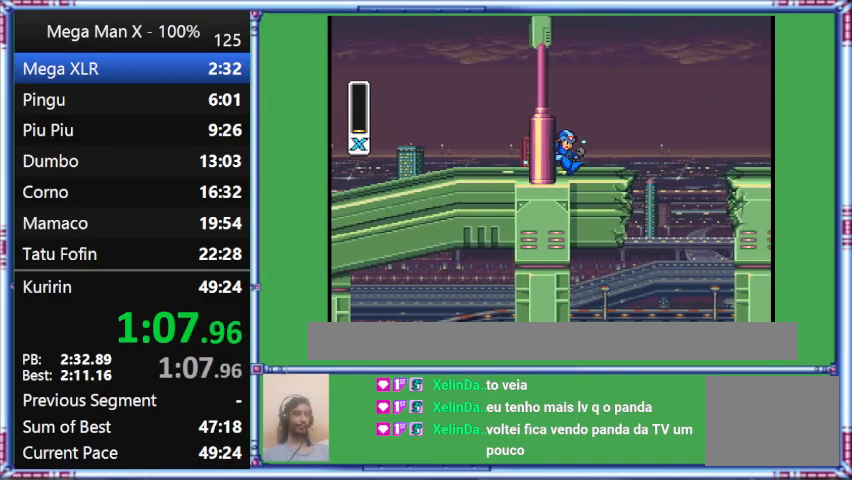
{"buttons": ["Y", "DPAD_RIGHT"], "events": []}
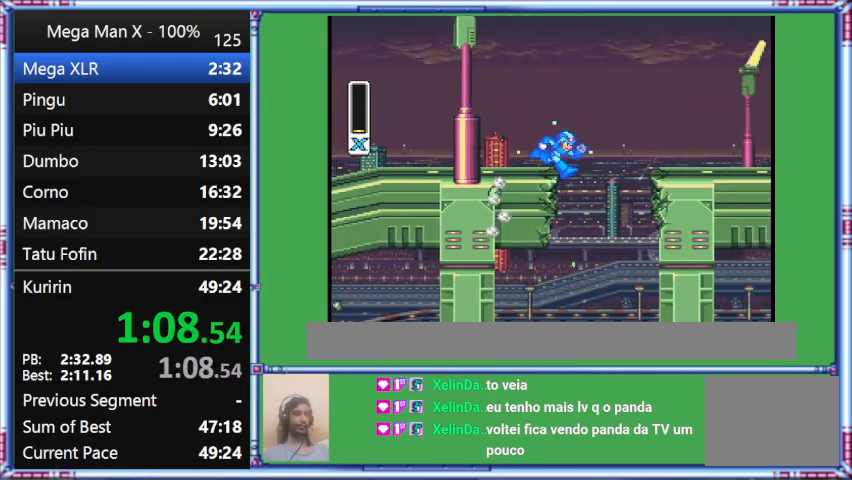
{"buttons": ["B", "Y", "DPAD_RIGHT"], "events": [[400, "B", "down"]]}
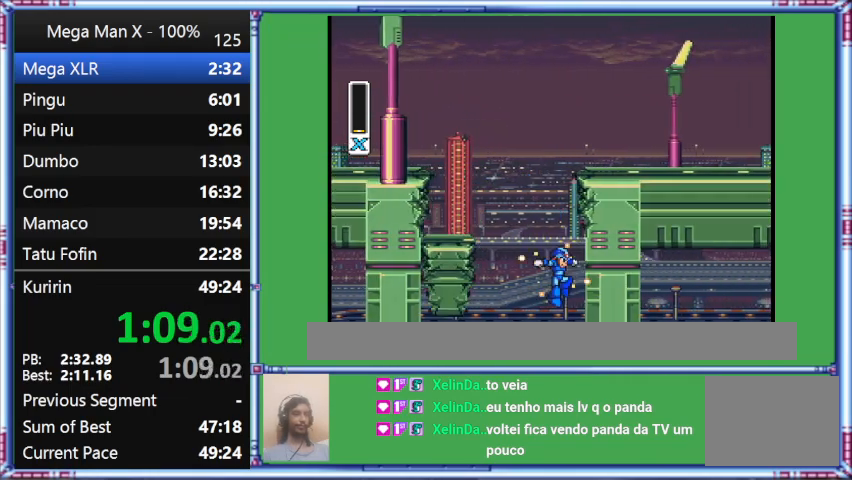
{"buttons": ["B", "Y", "DPAD_UP", "DPAD_RIGHT"], "events": [[300, "DPAD_UP", "down"]]}
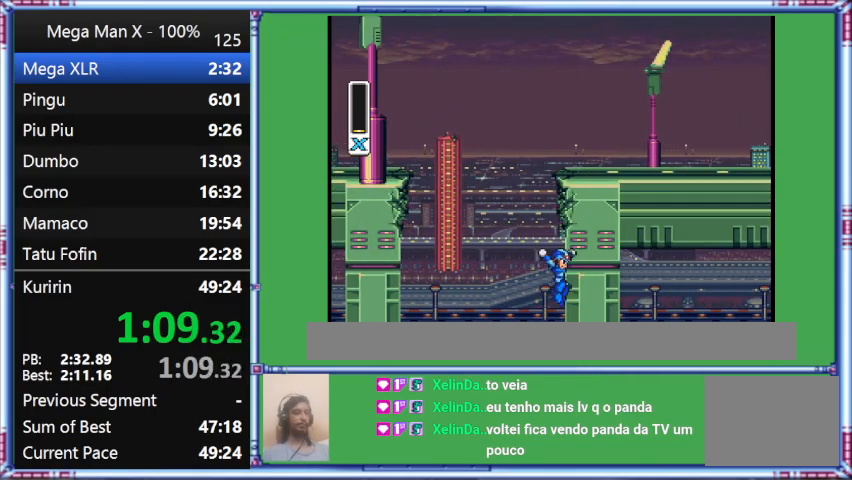
{"buttons": ["B", "DPAD_RIGHT"], "events": [[167, "DPAD_UP", "up"], [167, "Y", "up"]]}
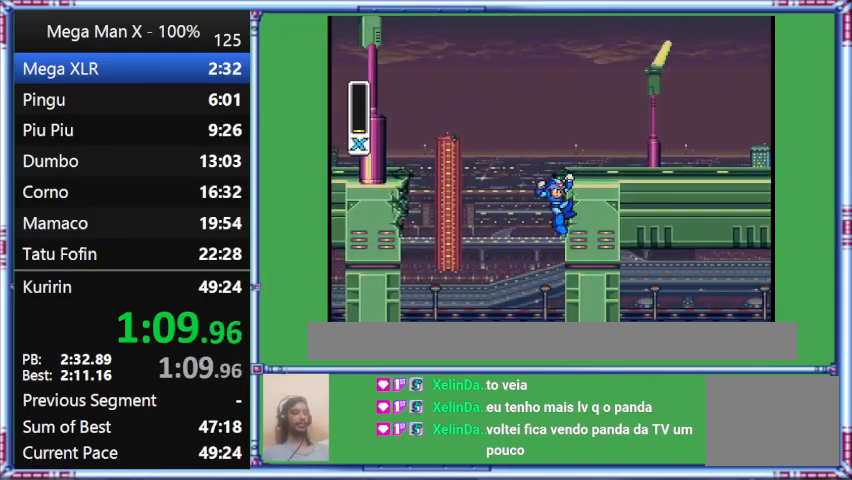
{"buttons": ["B", "DPAD_RIGHT"], "events": []}
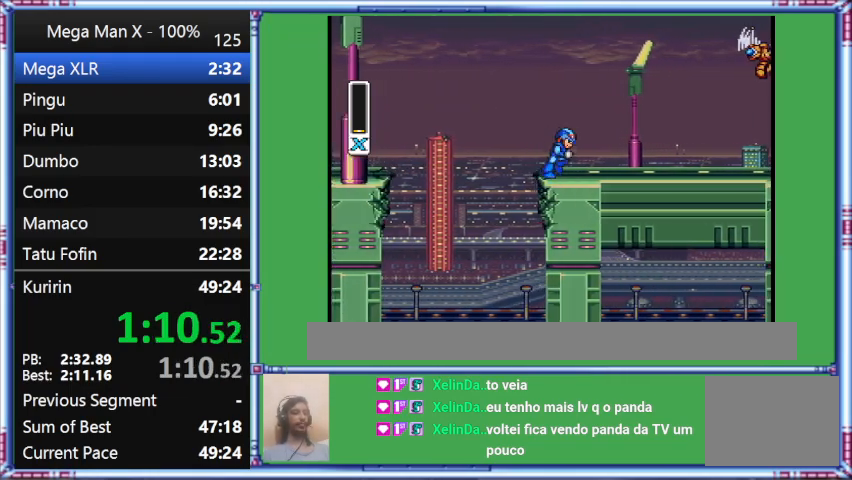
{"buttons": ["B", "Y", "DPAD_RIGHT"], "events": [[267, "Y", "down"]]}
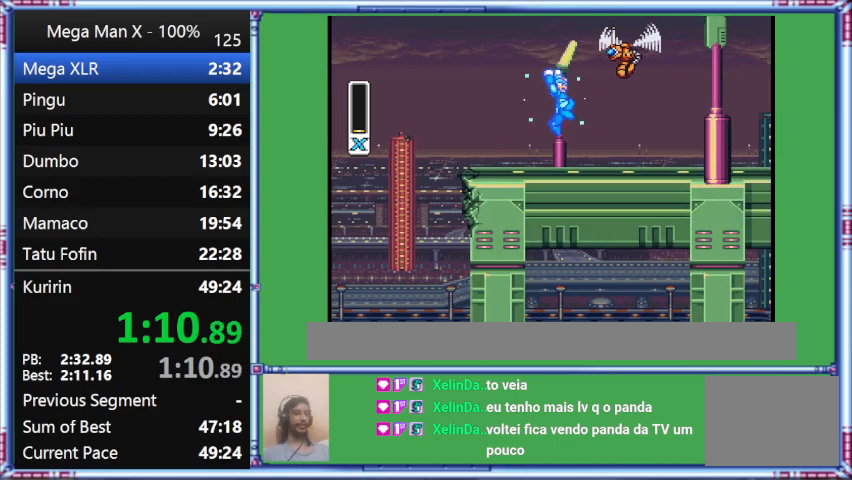
{"buttons": ["Y", "DPAD_RIGHT"], "events": [[33, "B", "up"]]}